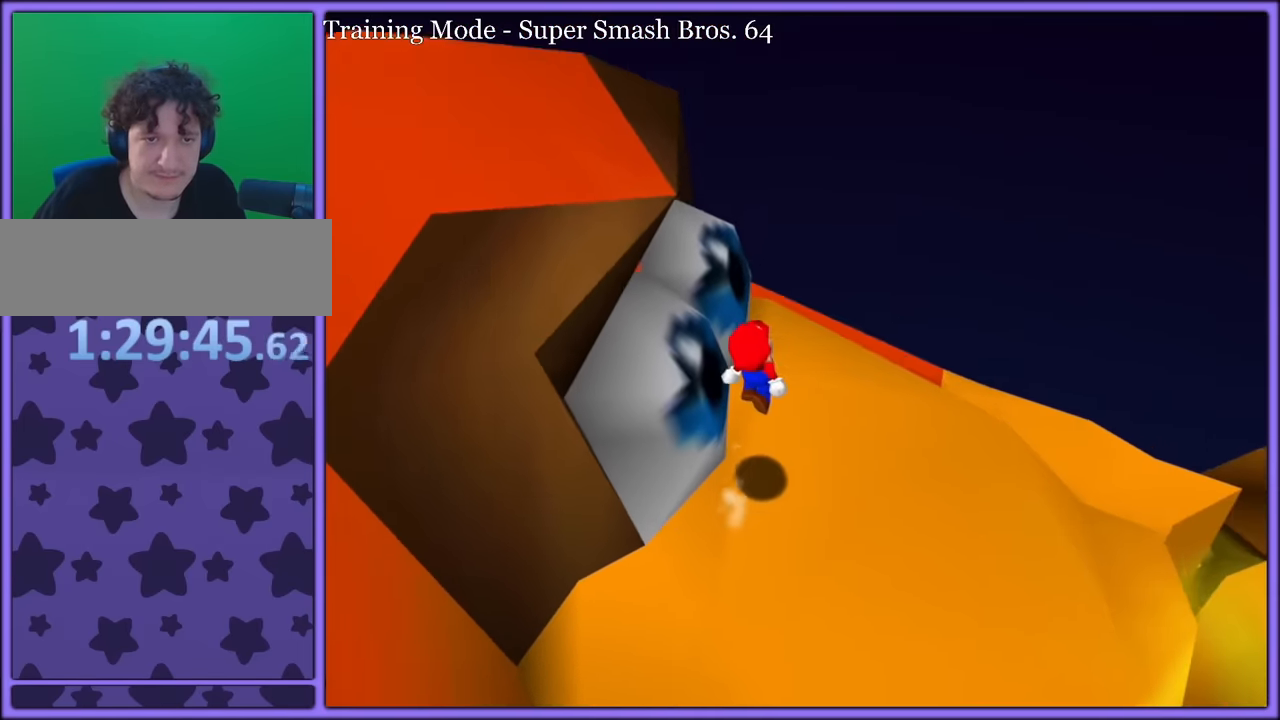
Gameplay with a controller (Nintendo layout); each line is a JSON object with the inputs held at the frame after it. "button_events" lists button changes between this image and that frame as [ms after this image, input, new state], when the widget could be followed in between (sticks are given only as held states). Not read: L1 L3 R3.
{"buttons": ["C_RIGHT"], "left_stick": "left", "button_events": [[117, "C_RIGHT", "down"], [250, "C_RIGHT", "up"], [417, "C_RIGHT", "down"]]}
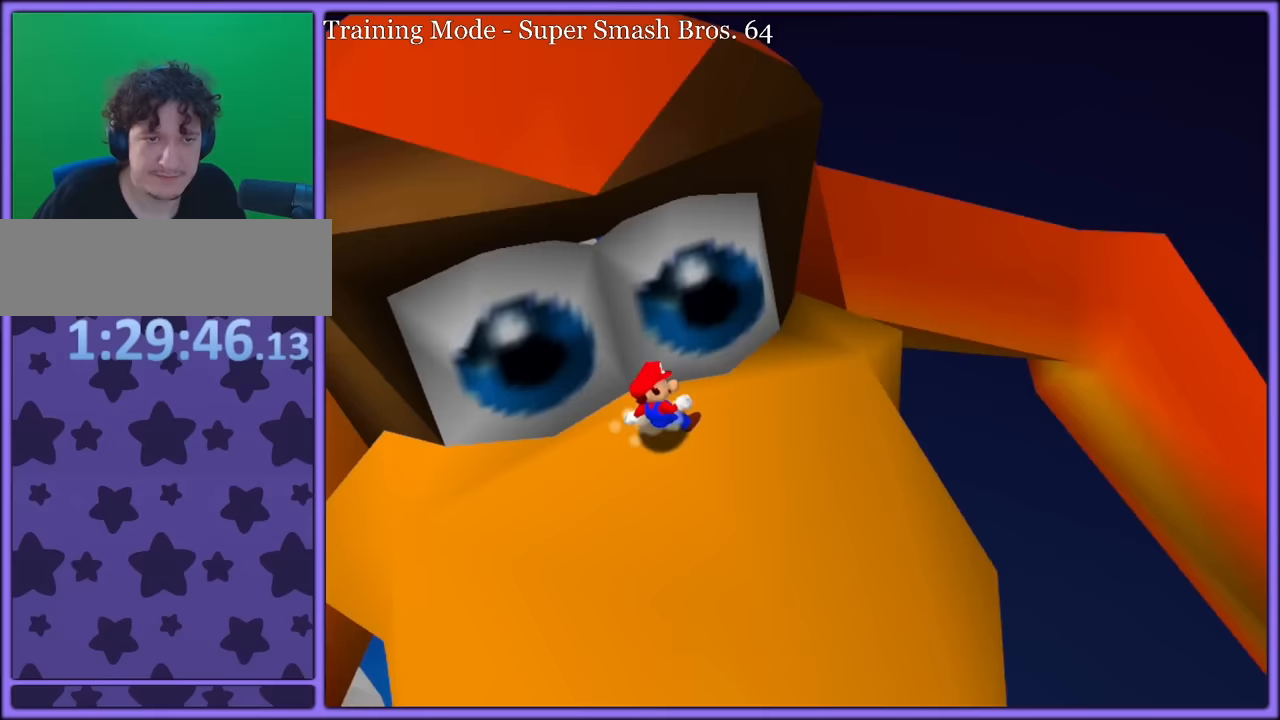
{"buttons": ["A"], "left_stick": "up-right", "button_events": [[67, "C_RIGHT", "up"], [217, "A", "down"]]}
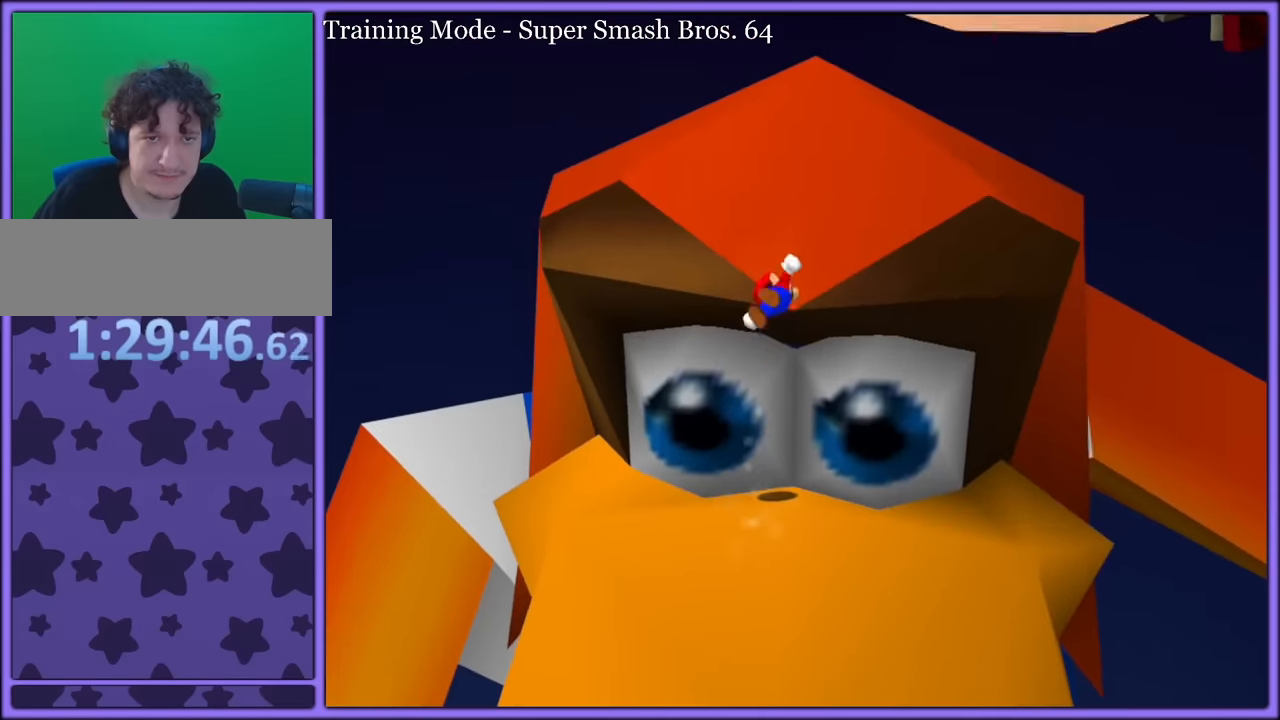
{"buttons": [], "left_stick": "up", "button_events": [[17, "A", "up"]]}
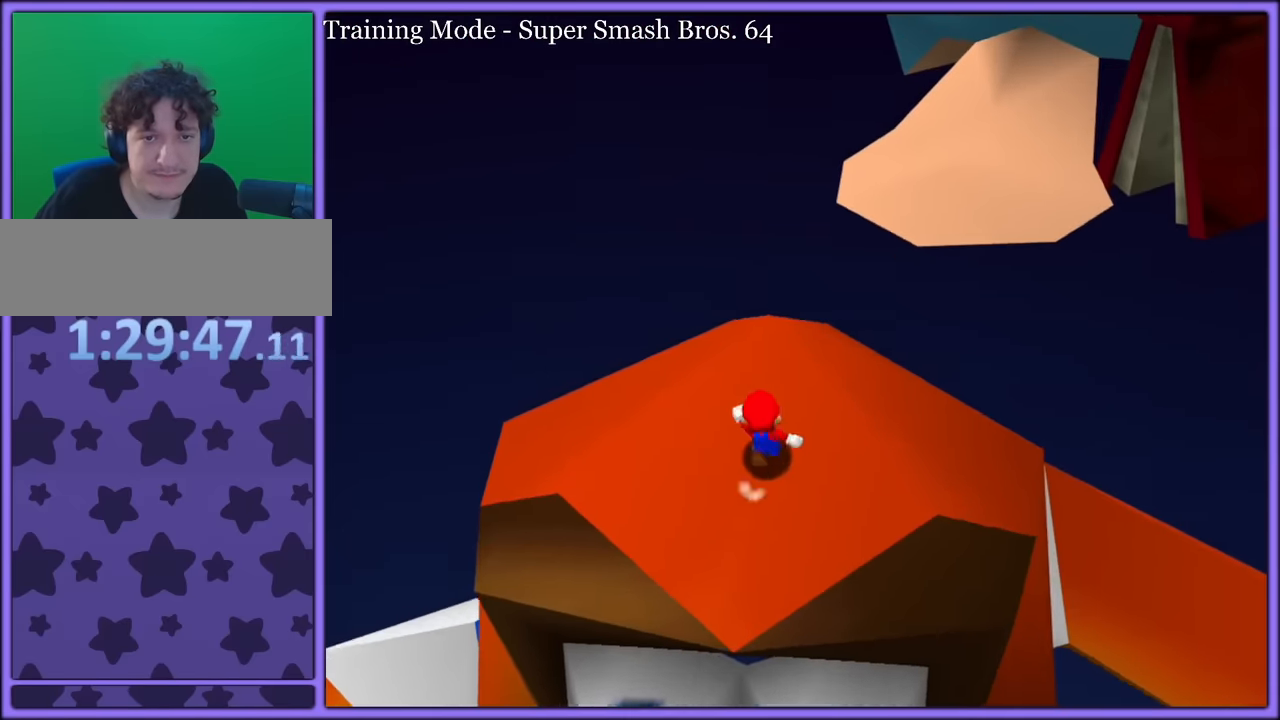
{"buttons": ["A", "Z"], "left_stick": "up-right", "button_events": [[317, "Z", "down"], [383, "A", "down"]]}
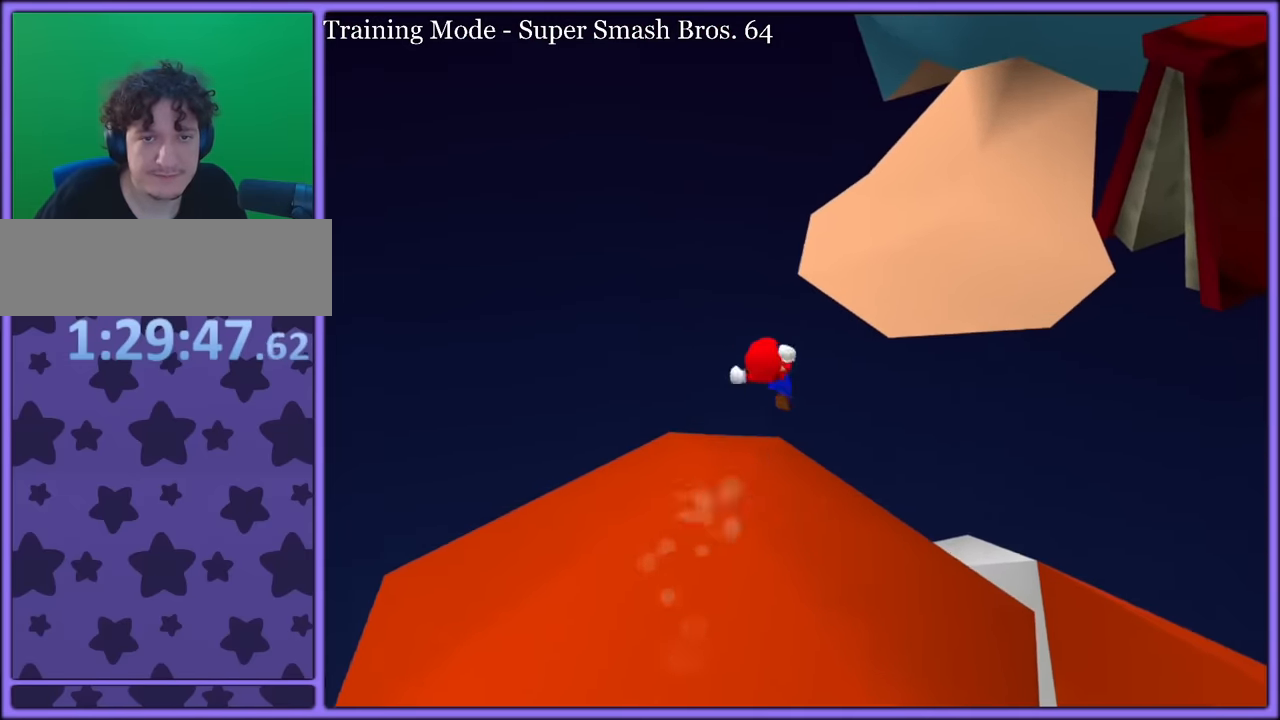
{"buttons": ["A"], "left_stick": "left", "button_events": [[67, "A", "up"], [67, "Z", "up"], [117, "C_LEFT", "down"], [217, "C_LEFT", "up"], [450, "A", "down"]]}
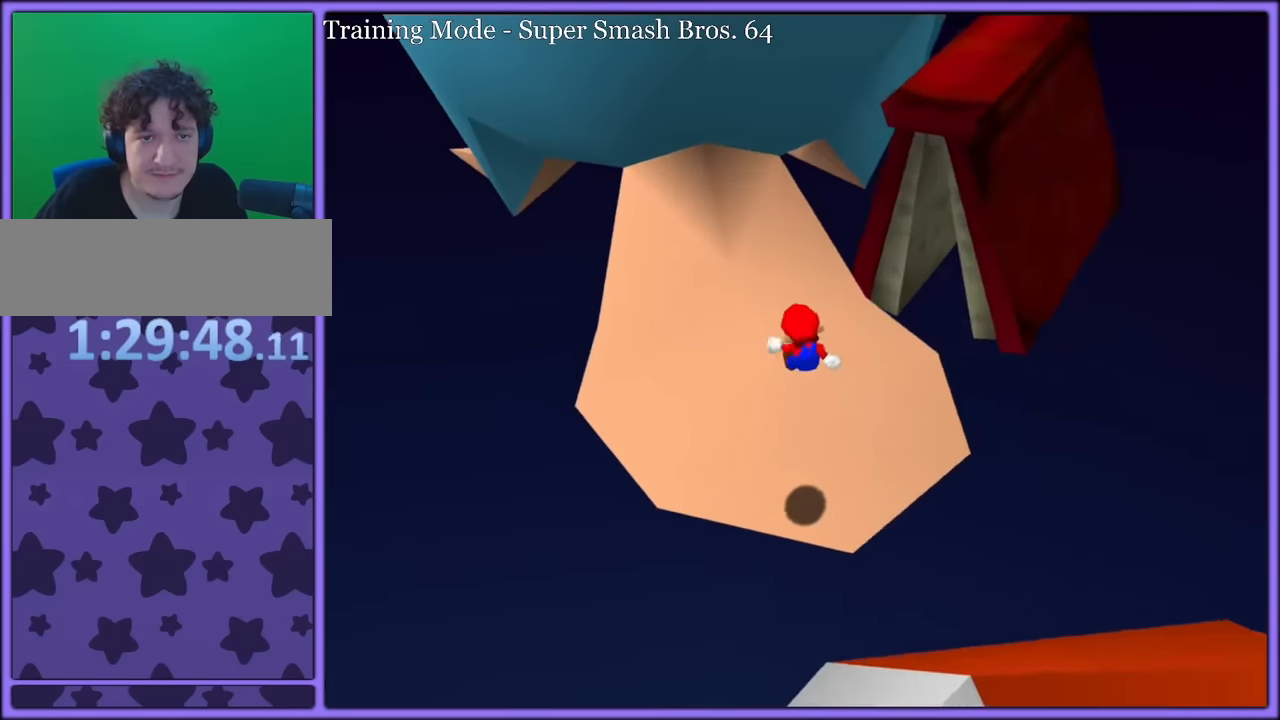
{"buttons": [], "left_stick": "center", "button_events": [[50, "A", "up"], [117, "A", "down"], [233, "A", "up"]]}
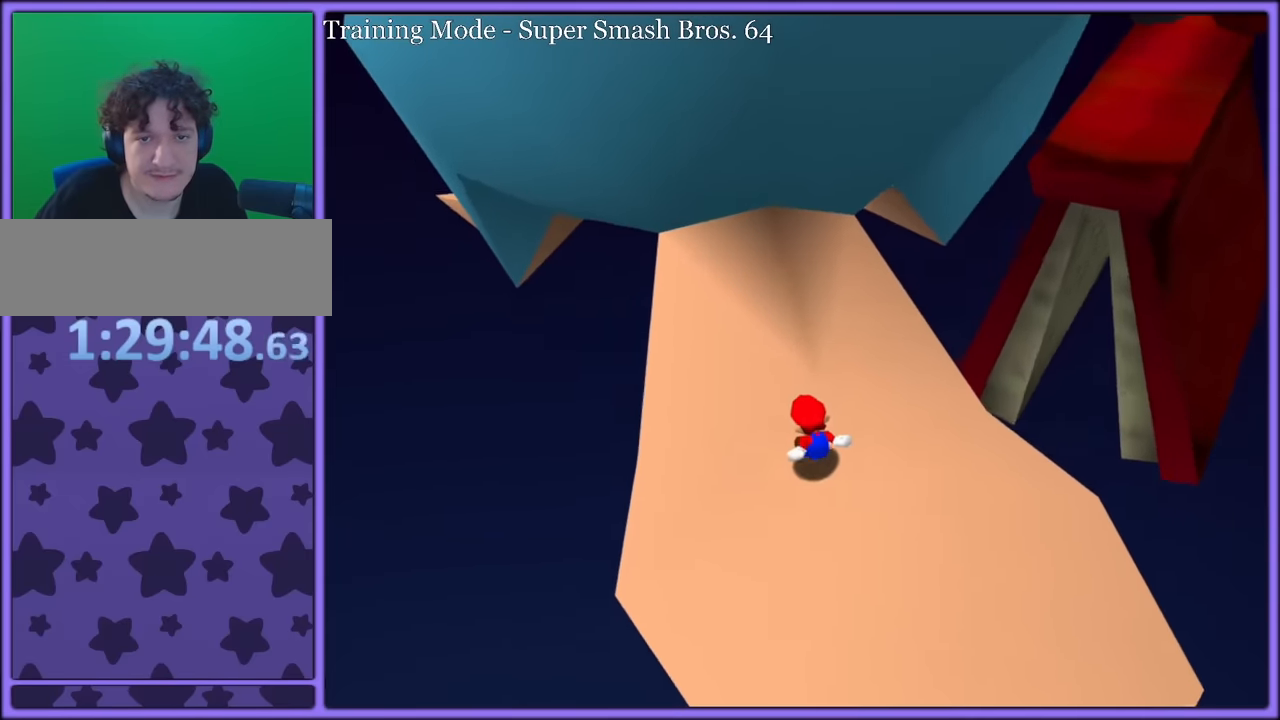
{"buttons": [], "left_stick": "right", "button_events": [[233, "C_LEFT", "down"], [367, "C_LEFT", "up"]]}
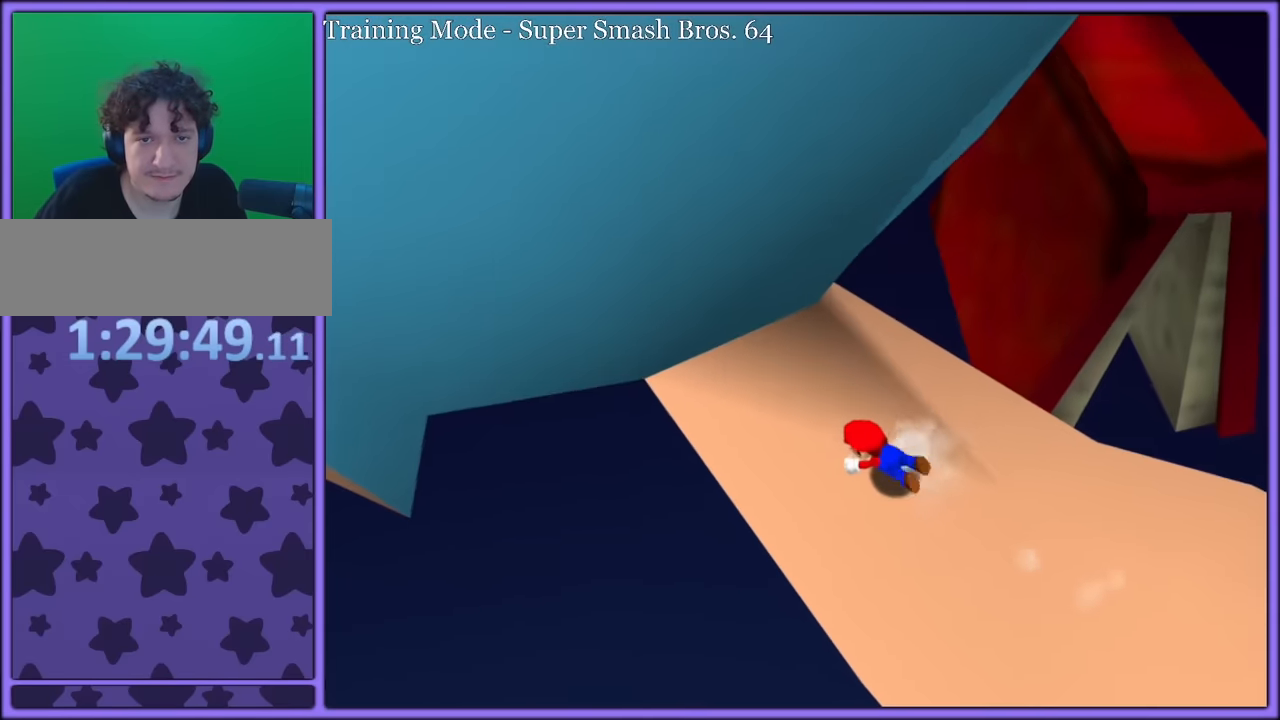
{"buttons": ["A"], "left_stick": "right", "button_events": [[183, "A", "down"]]}
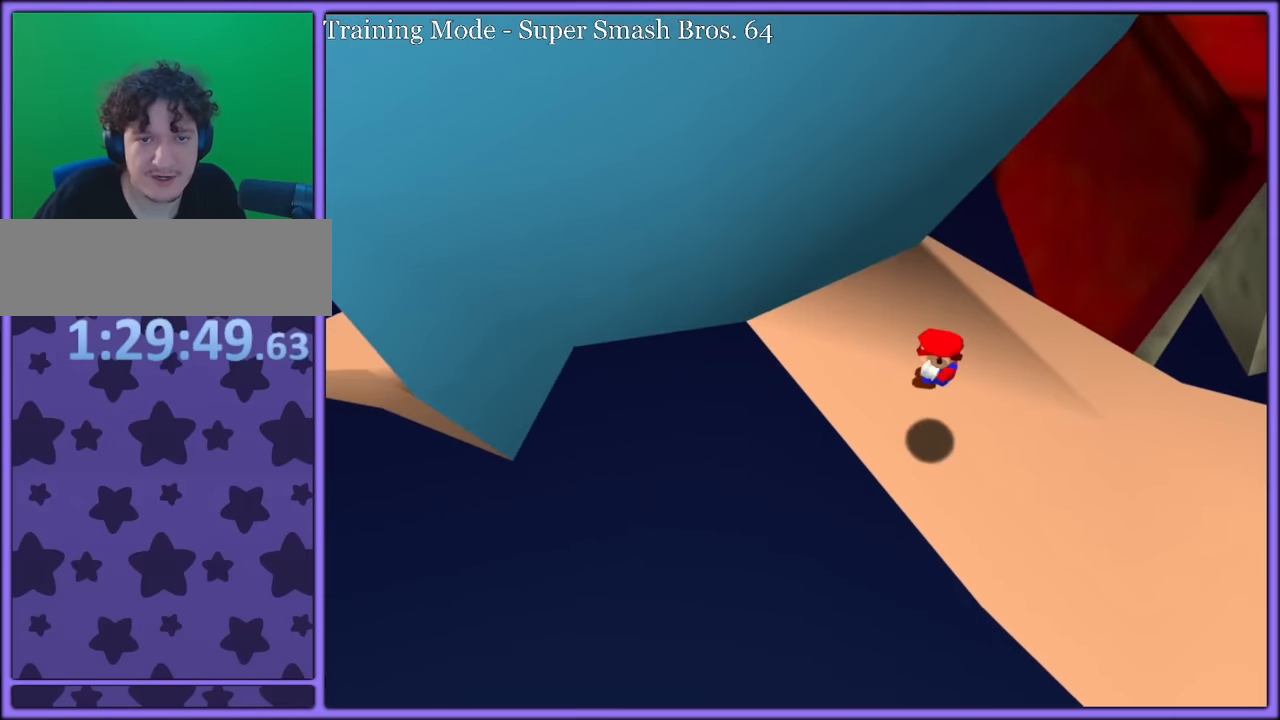
{"buttons": [], "left_stick": "right", "button_events": [[233, "A", "up"]]}
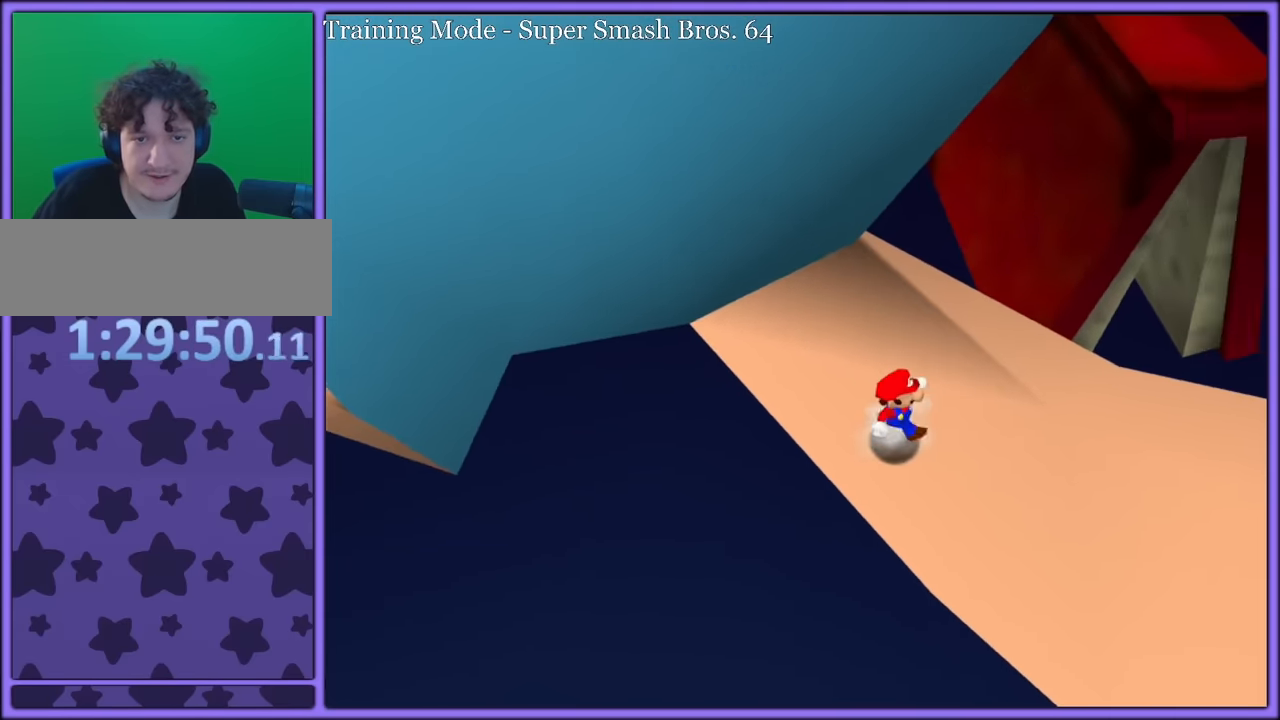
{"buttons": ["A"], "left_stick": "down-right", "button_events": [[133, "A", "down"]]}
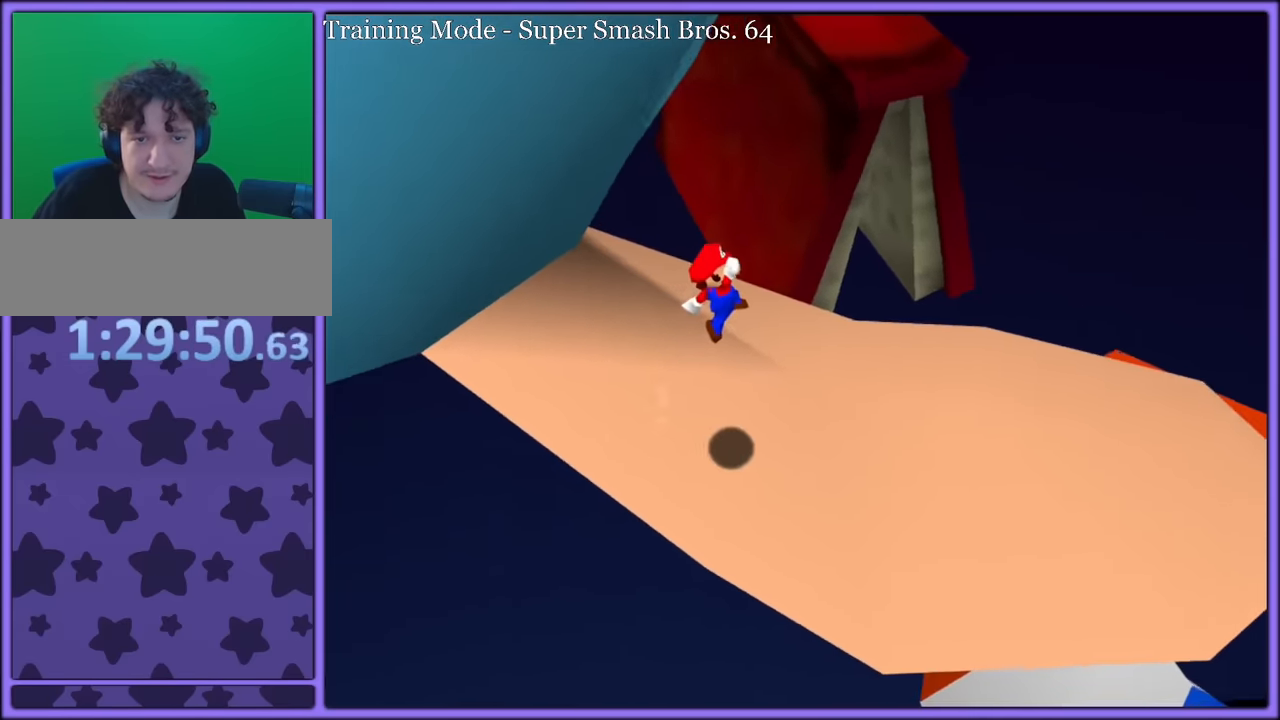
{"buttons": [], "left_stick": "center", "button_events": [[183, "A", "up"], [333, "C_RIGHT", "down"], [400, "C_RIGHT", "up"]]}
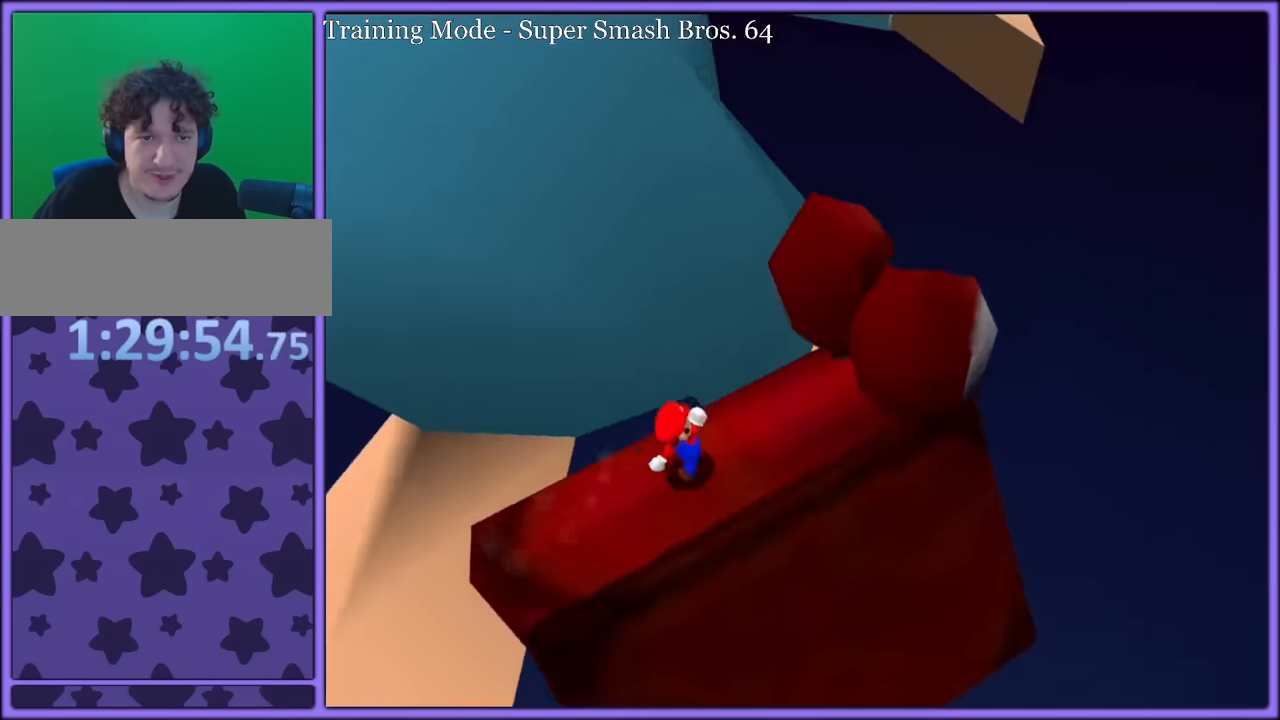
{"buttons": [], "left_stick": "center", "button_events": [[33, "C_RIGHT", "down"], [167, "C_RIGHT", "up"]]}